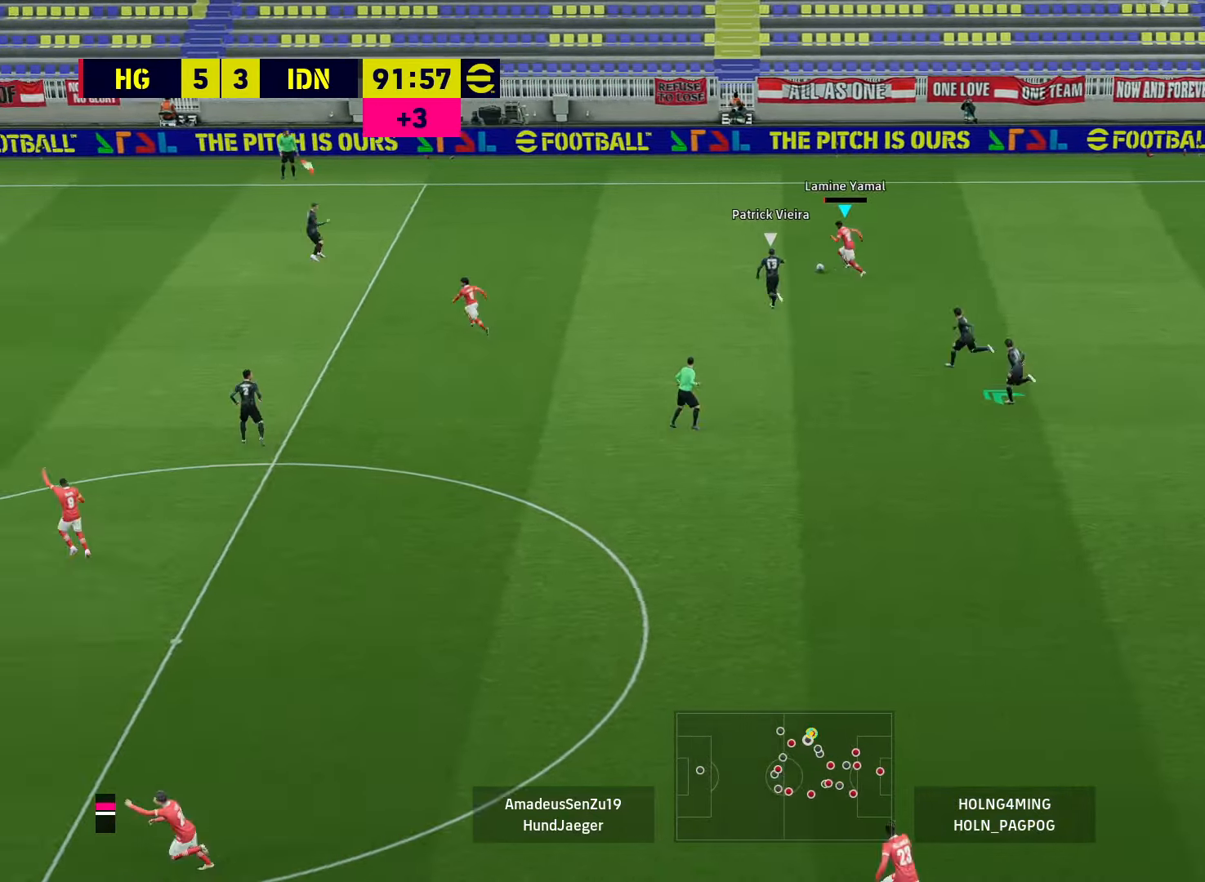
Gameplay with a controller (PlayStation layout); each line is a JSON object with the inputs held at the frame after it. "events" lists button and stick changes between this image and that frame as [ms after this image, input, new state], when the widget could be followed in between.
{"buttons": ["R1"], "left_stick": "left", "right_stick": "center", "events": [[320, "CROSS", "down"], [320, "L1", "down"], [360, "left_stick", "left"], [400, "CROSS", "up"], [440, "L1", "up"]]}
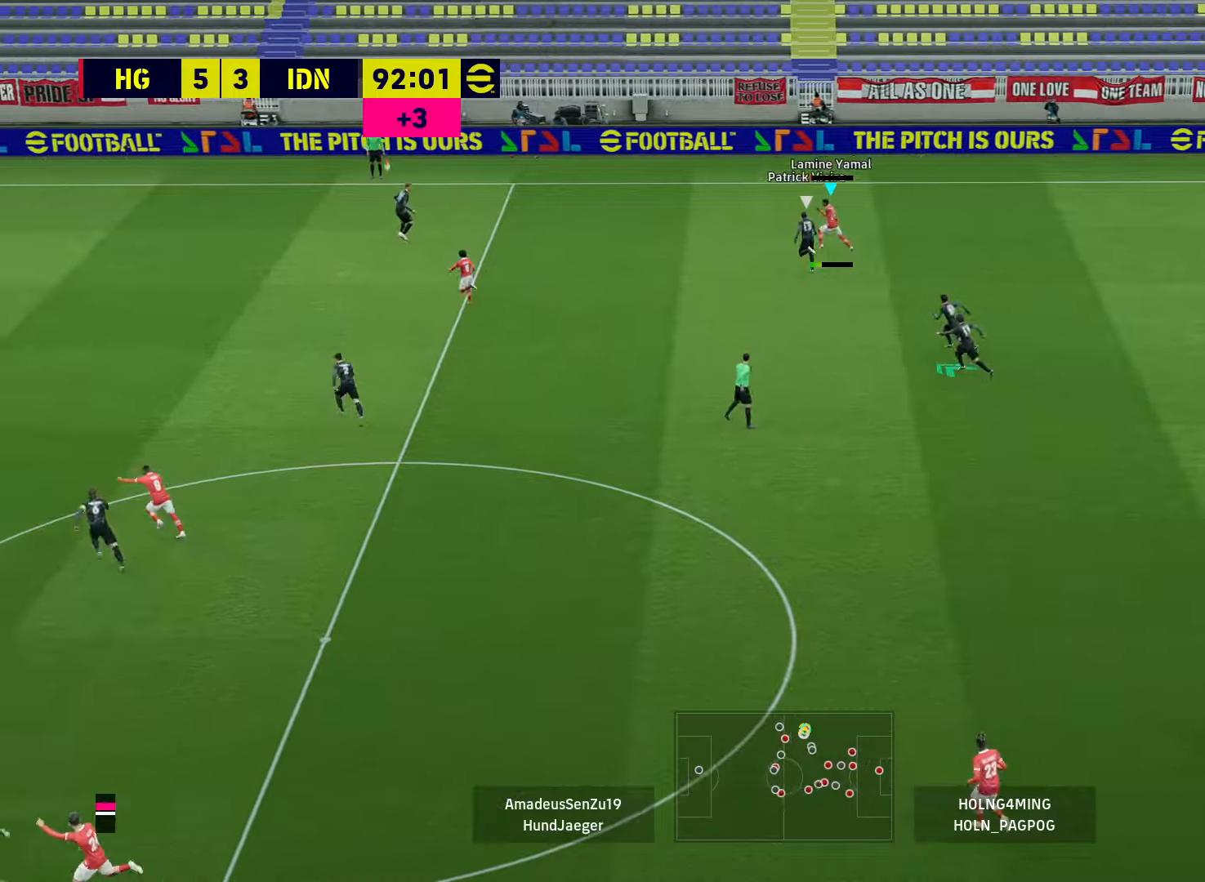
{"buttons": [], "left_stick": "down", "right_stick": "center", "events": [[40, "R1", "up"], [400, "left_stick", "center"], [480, "left_stick", "down"]]}
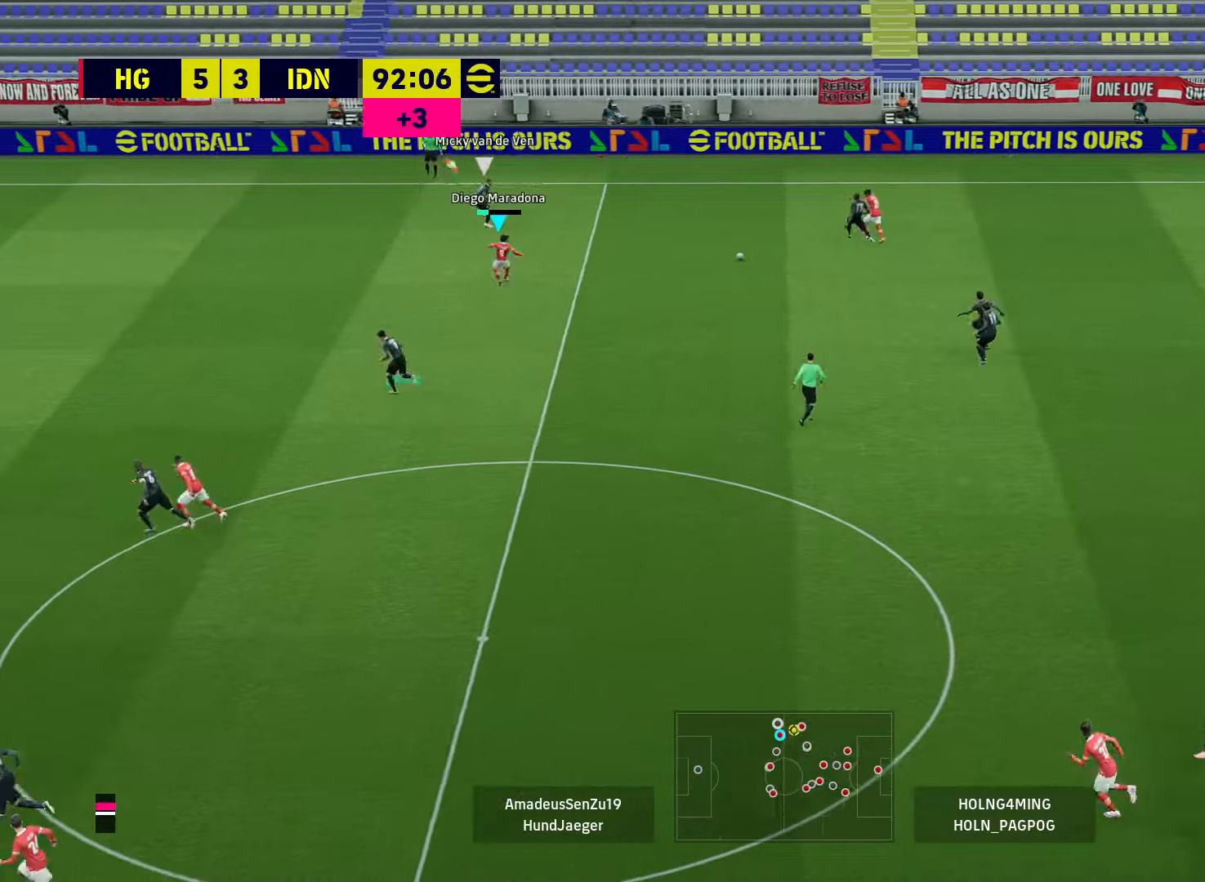
{"buttons": [], "left_stick": "down", "right_stick": "center", "events": []}
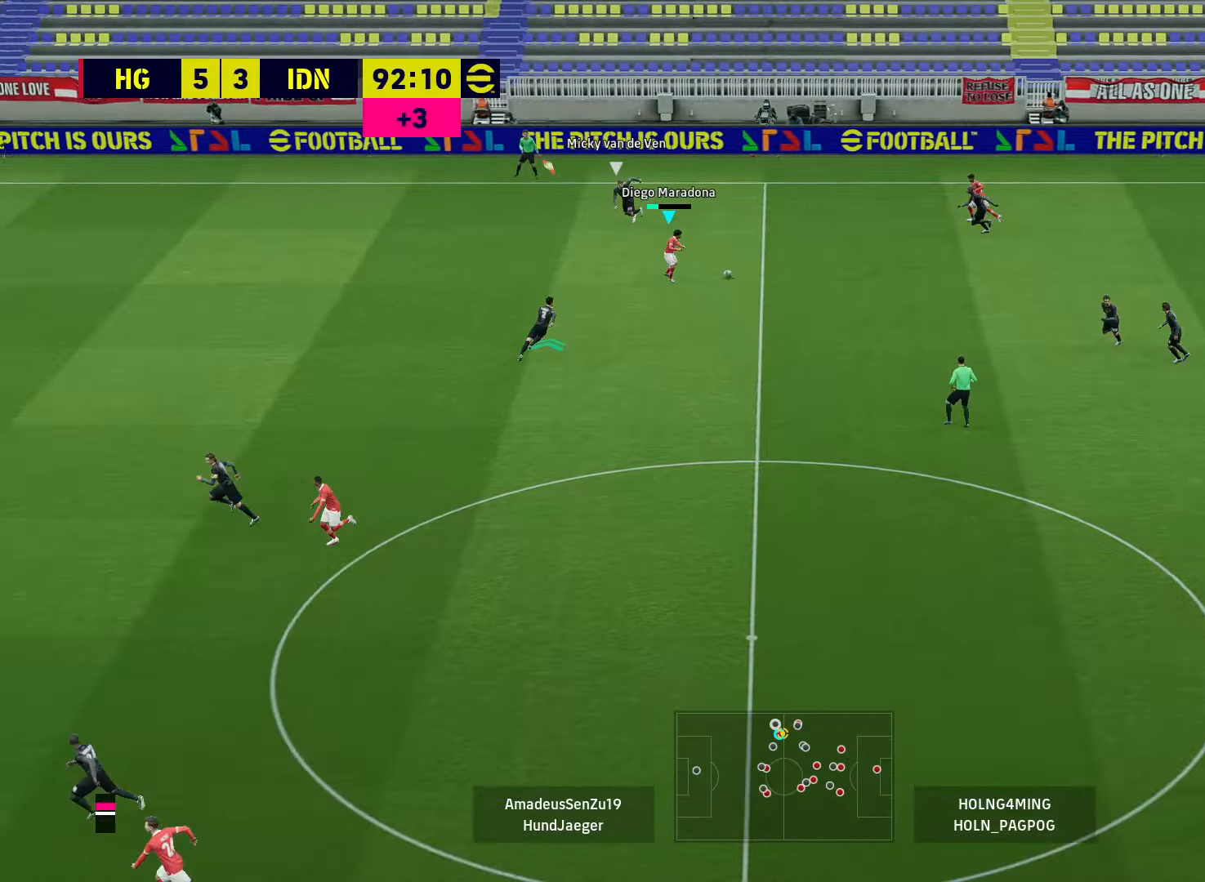
{"buttons": [], "left_stick": "down", "right_stick": "center", "events": [[120, "TRIANGLE", "down"], [280, "TRIANGLE", "up"]]}
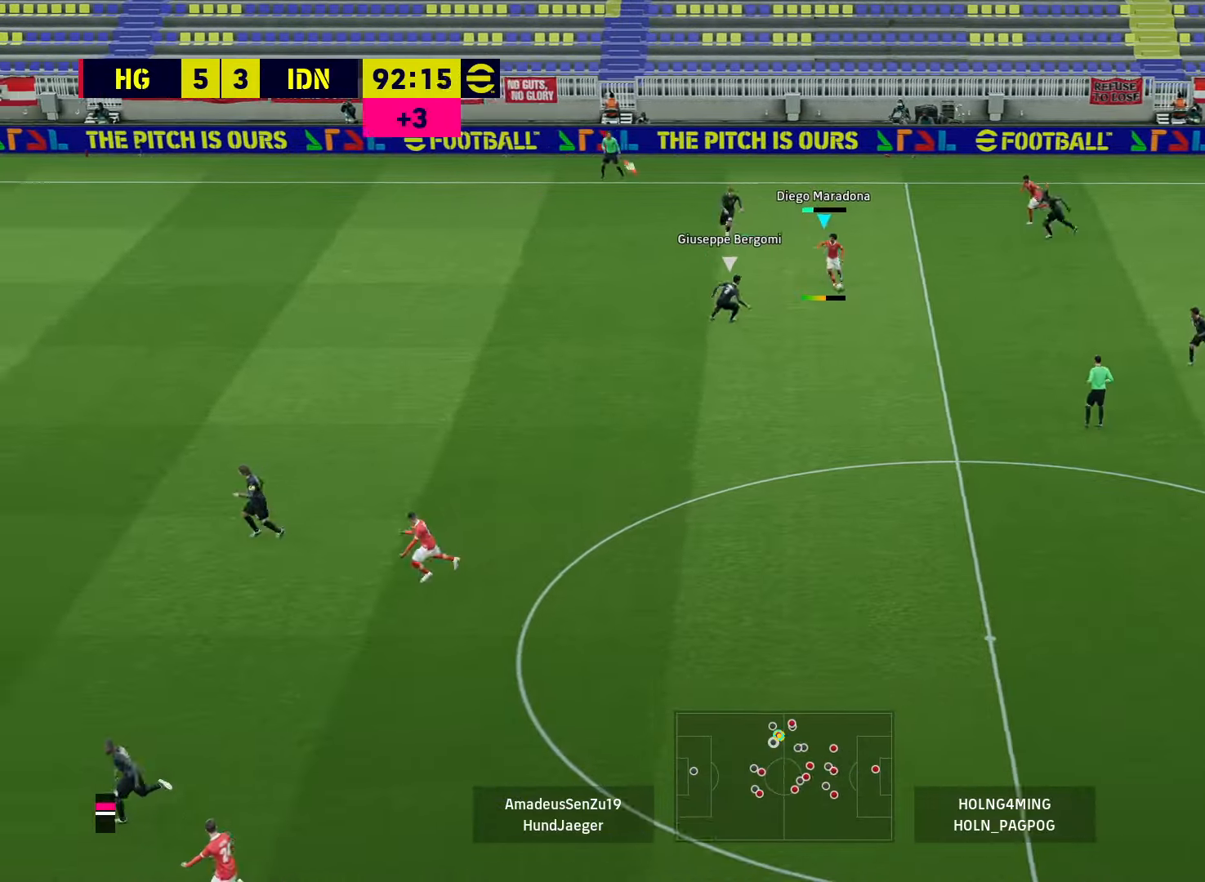
{"buttons": ["R1"], "left_stick": "up-left", "right_stick": "center", "events": [[80, "left_stick", "center"], [200, "left_stick", "left"], [280, "R1", "down"], [400, "left_stick", "up-left"]]}
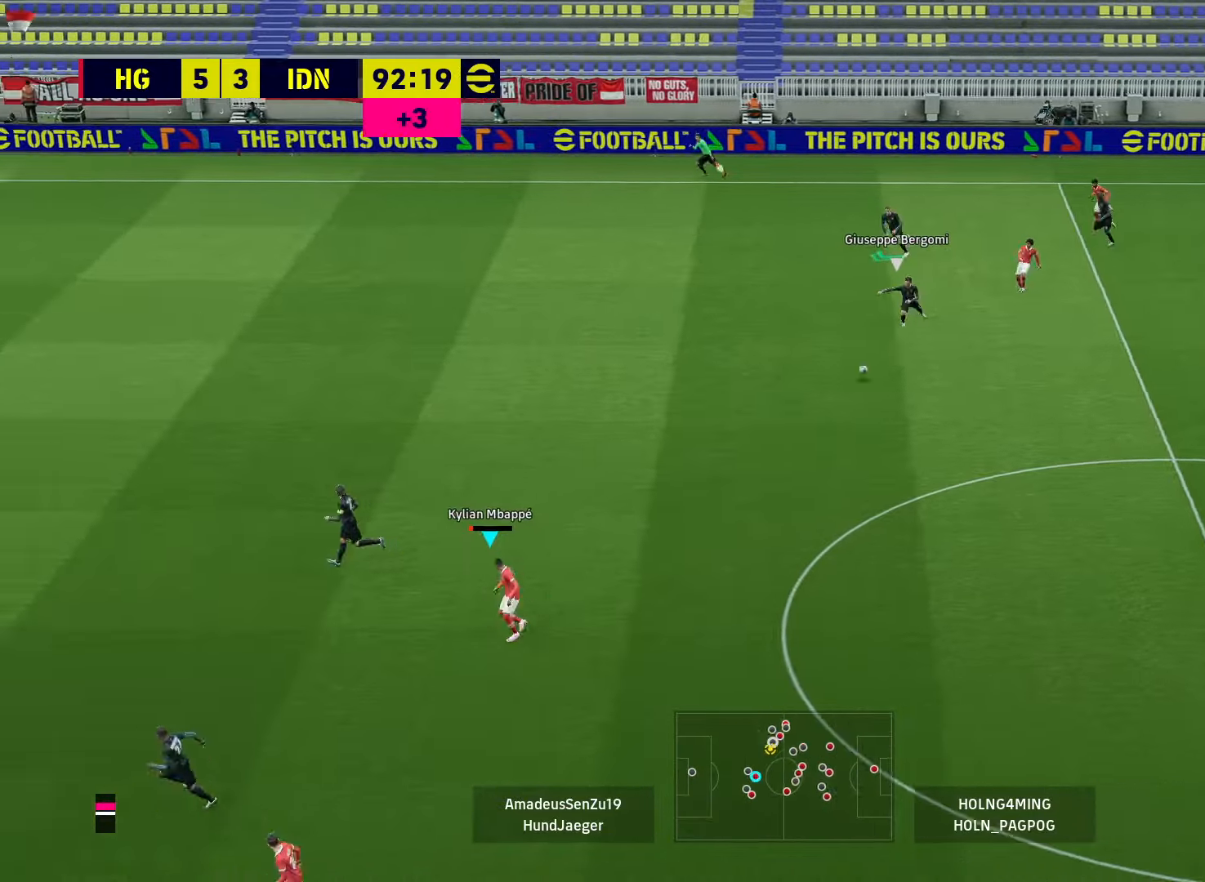
{"buttons": [], "left_stick": "up-right", "right_stick": "center", "events": [[40, "left_stick", "up"], [320, "left_stick", "up-right"], [360, "R1", "up"]]}
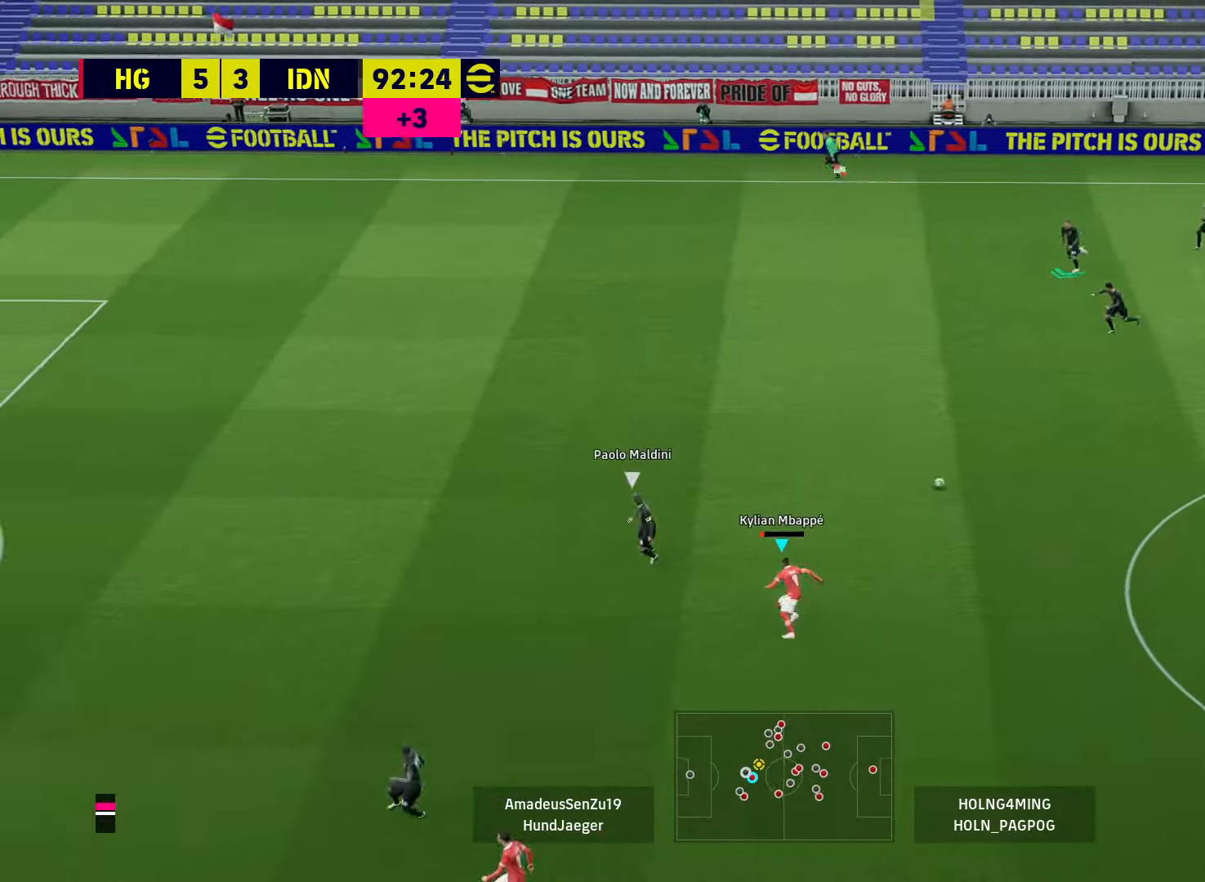
{"buttons": ["R1"], "left_stick": "down-left", "right_stick": "center", "events": [[40, "left_stick", "down-right"], [160, "L1", "down"], [200, "CROSS", "down"], [240, "CROSS", "up"], [240, "left_stick", "down"], [280, "L1", "up"], [440, "left_stick", "down-left"], [520, "R1", "down"]]}
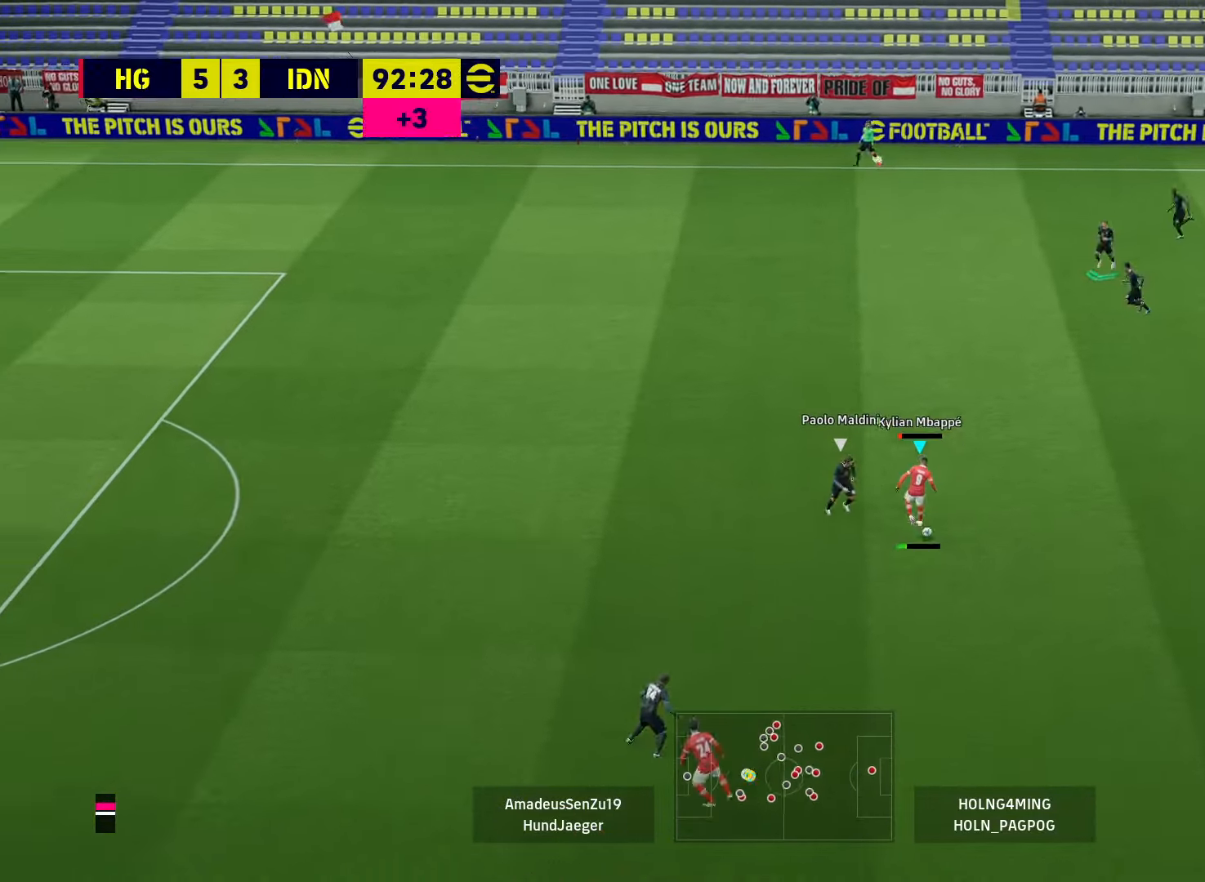
{"buttons": ["R1"], "left_stick": "up-left", "right_stick": "center", "events": [[80, "left_stick", "up-left"]]}
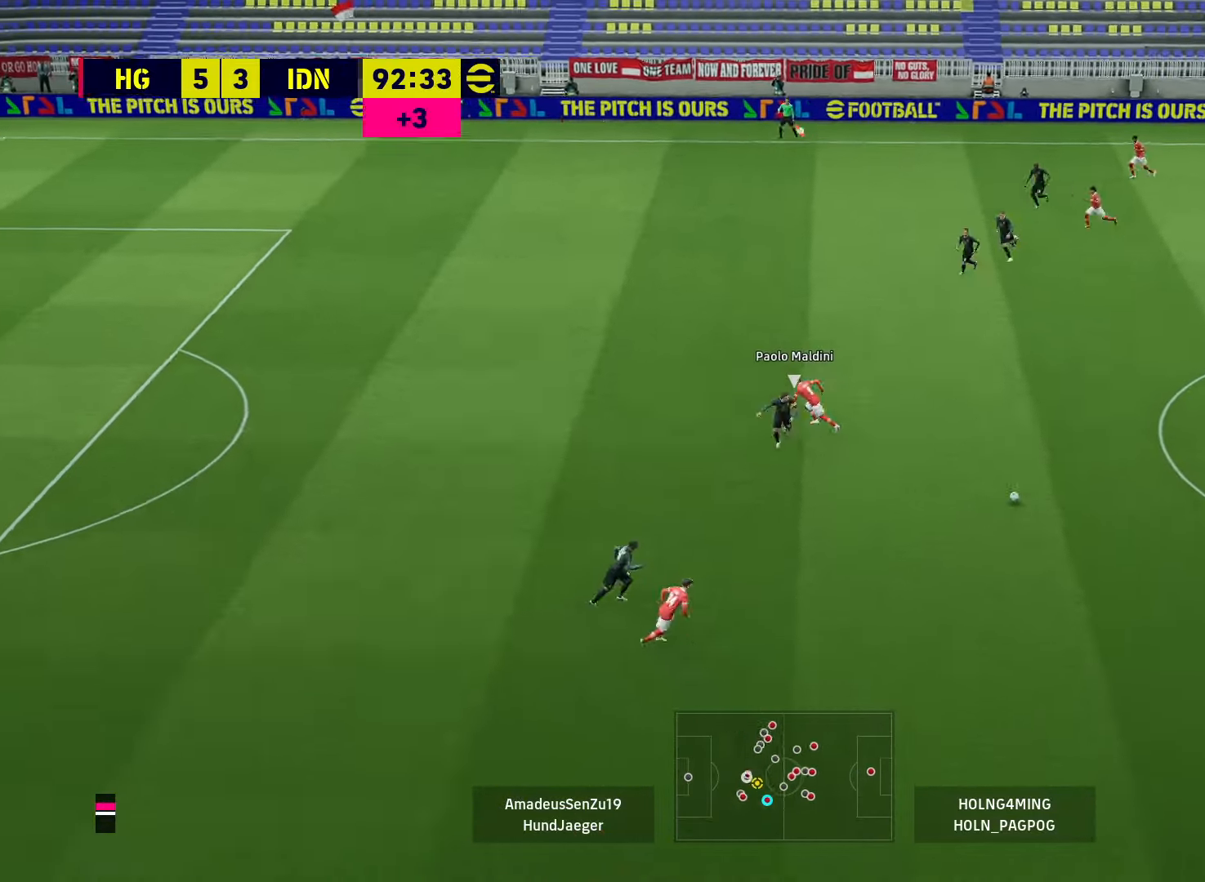
{"buttons": ["R1"], "left_stick": "up-left", "right_stick": "center", "events": [[120, "TRIANGLE", "down"], [280, "TRIANGLE", "up"]]}
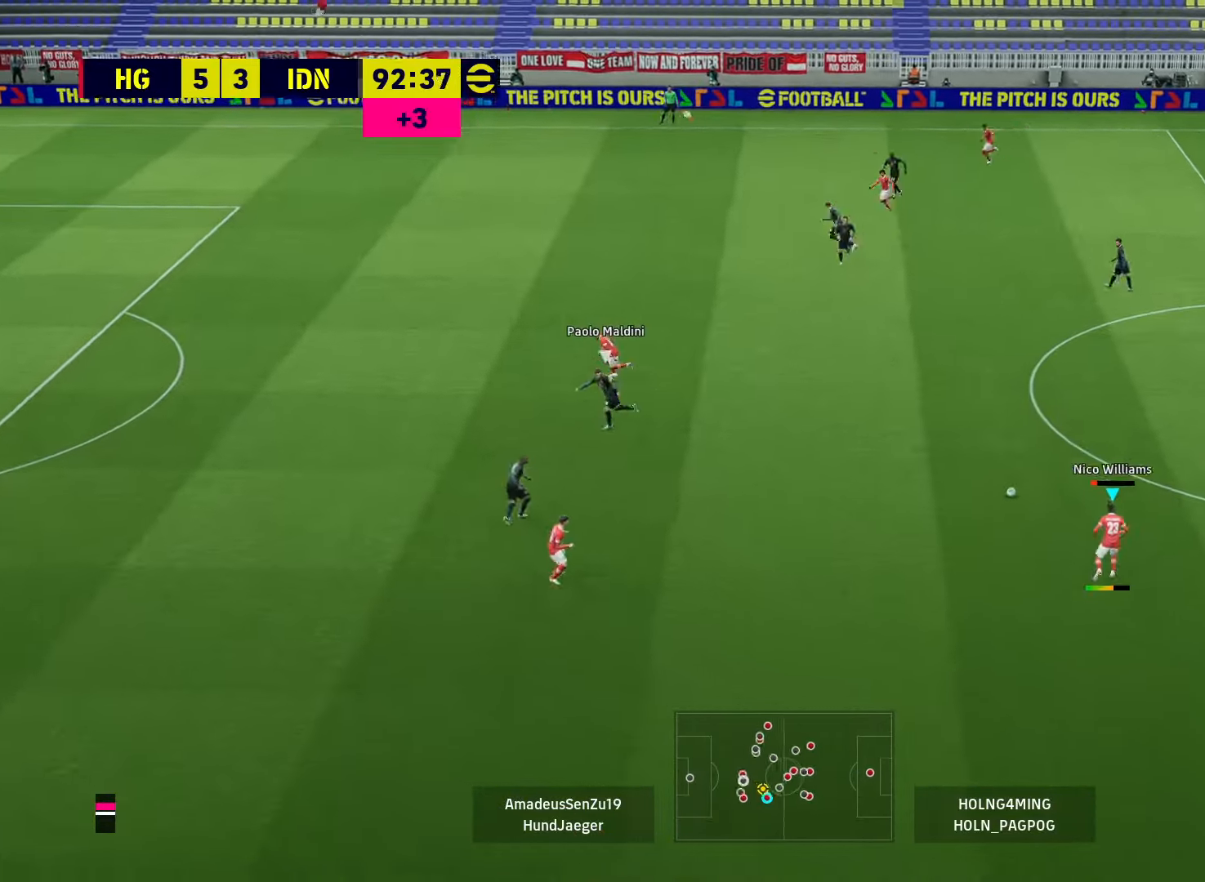
{"buttons": ["R1"], "left_stick": "up-left", "right_stick": "center", "events": []}
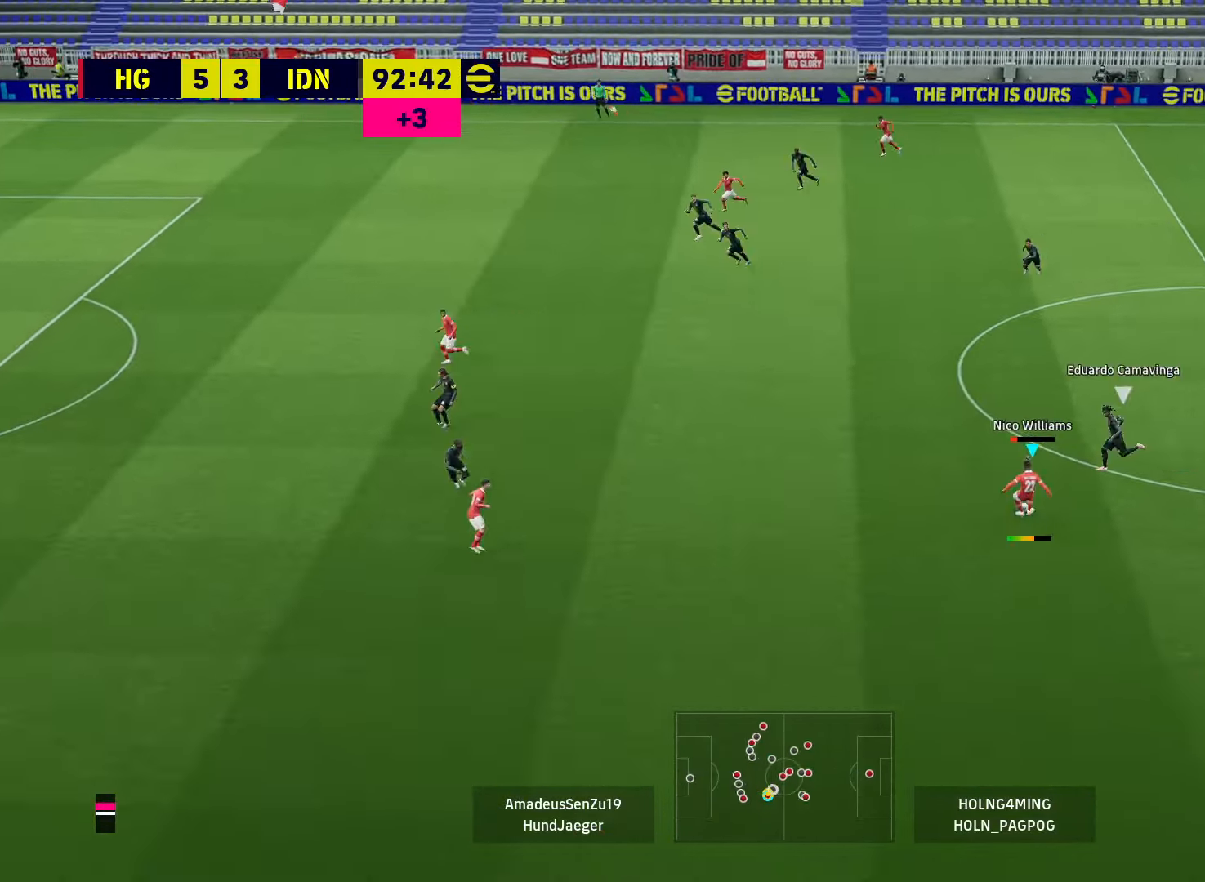
{"buttons": ["R1"], "left_stick": "left", "right_stick": "center", "events": [[360, "left_stick", "left"]]}
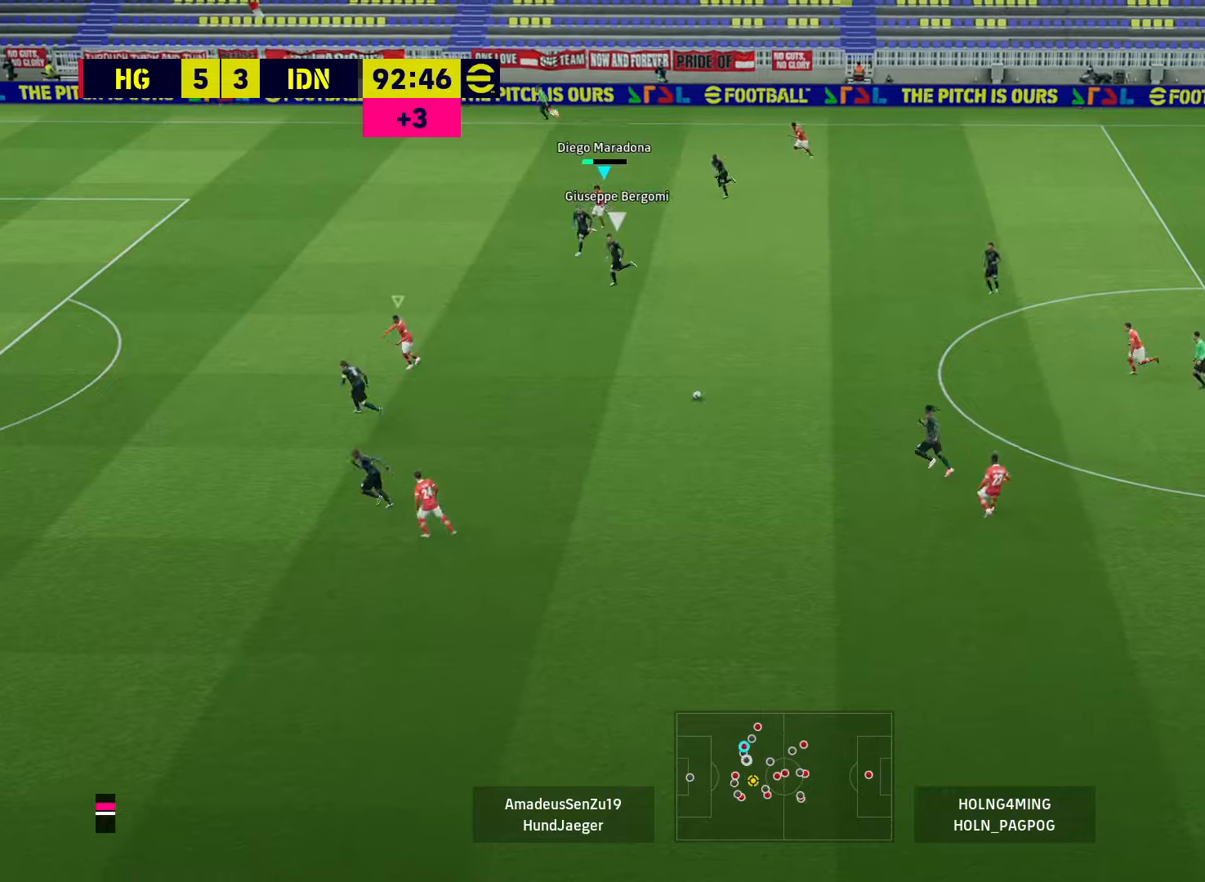
{"buttons": ["R1"], "left_stick": "down-left", "right_stick": "center", "events": [[320, "left_stick", "down-left"]]}
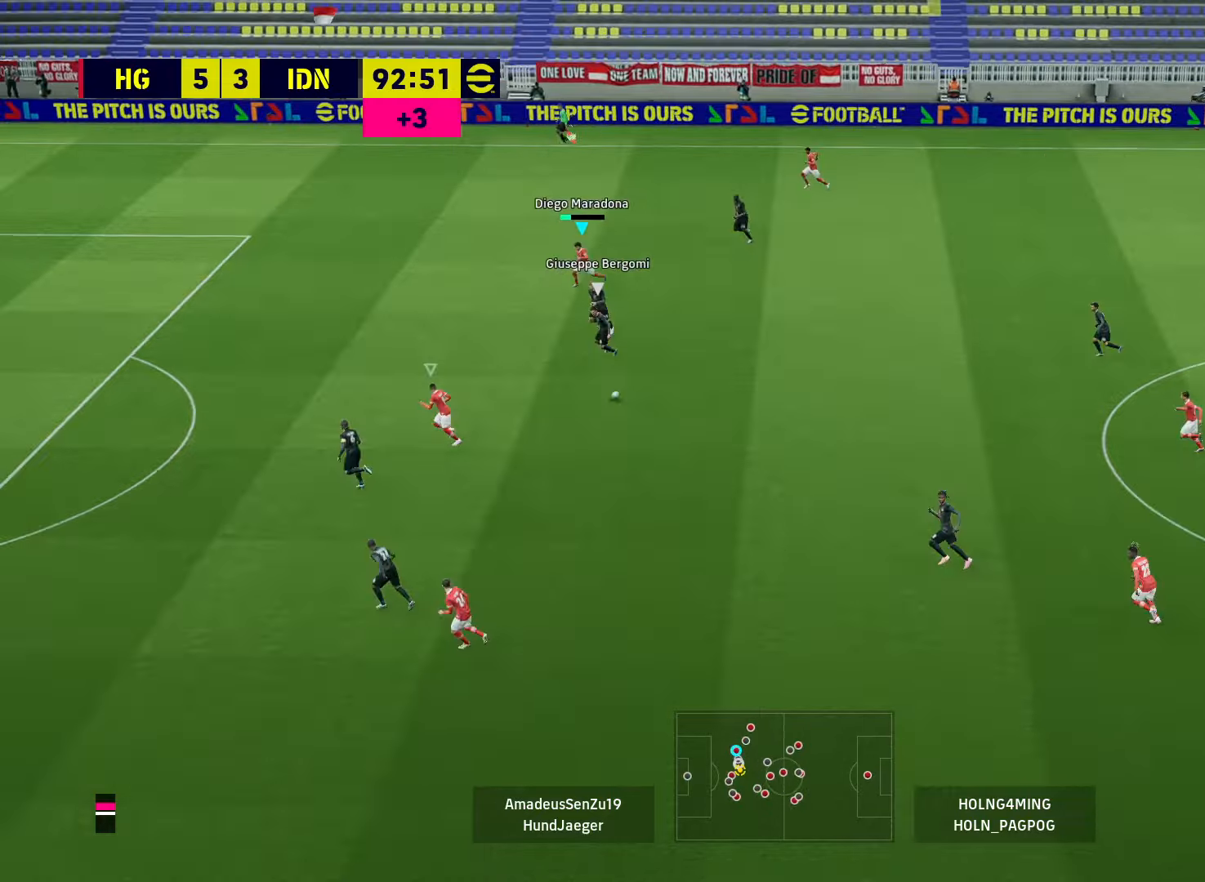
{"buttons": ["R1"], "left_stick": "up", "right_stick": "center", "events": [[40, "left_stick", "down"], [160, "left_stick", "down-right"], [280, "left_stick", "up-right"], [320, "right_stick", "right"], [400, "right_stick", "center"], [520, "left_stick", "up"]]}
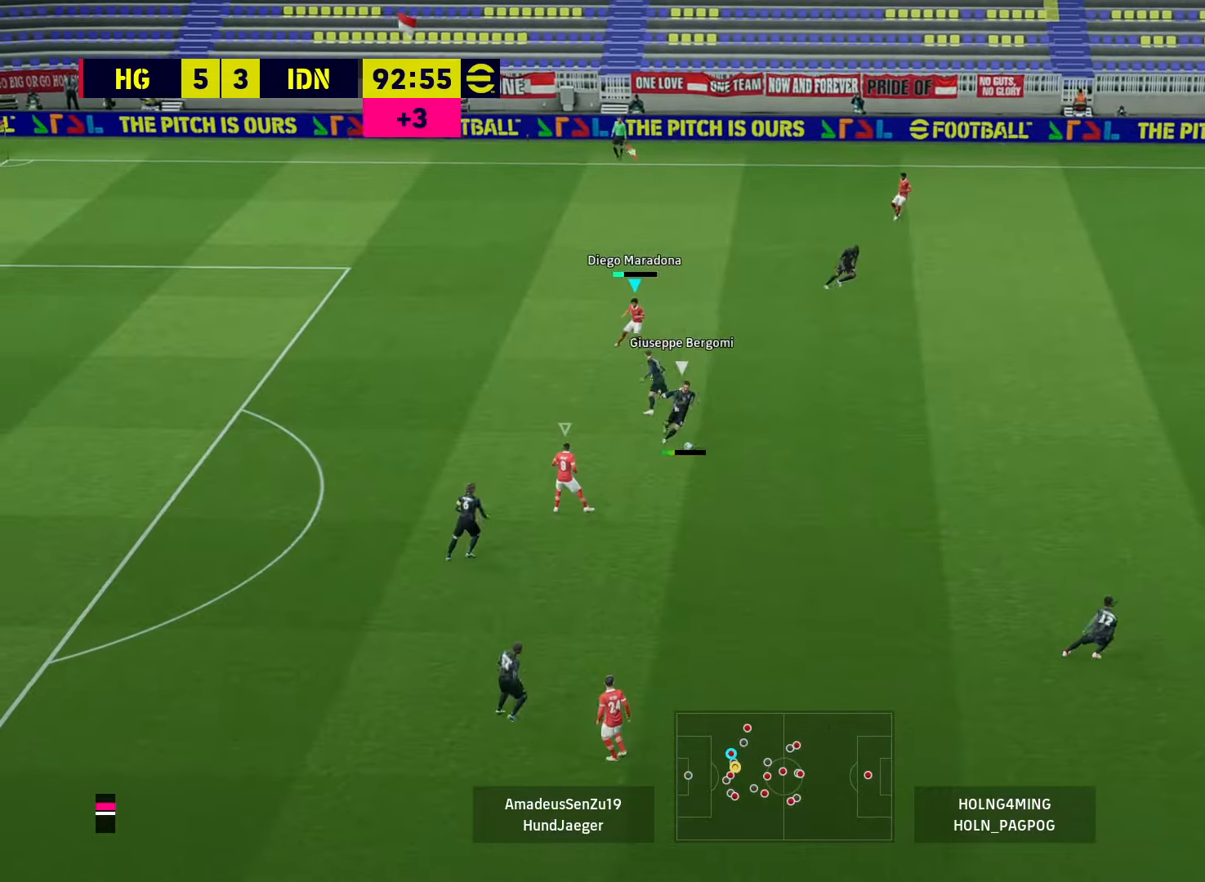
{"buttons": ["R1"], "left_stick": "up", "right_stick": "center", "events": [[40, "R2", "down"], [160, "R2", "up"]]}
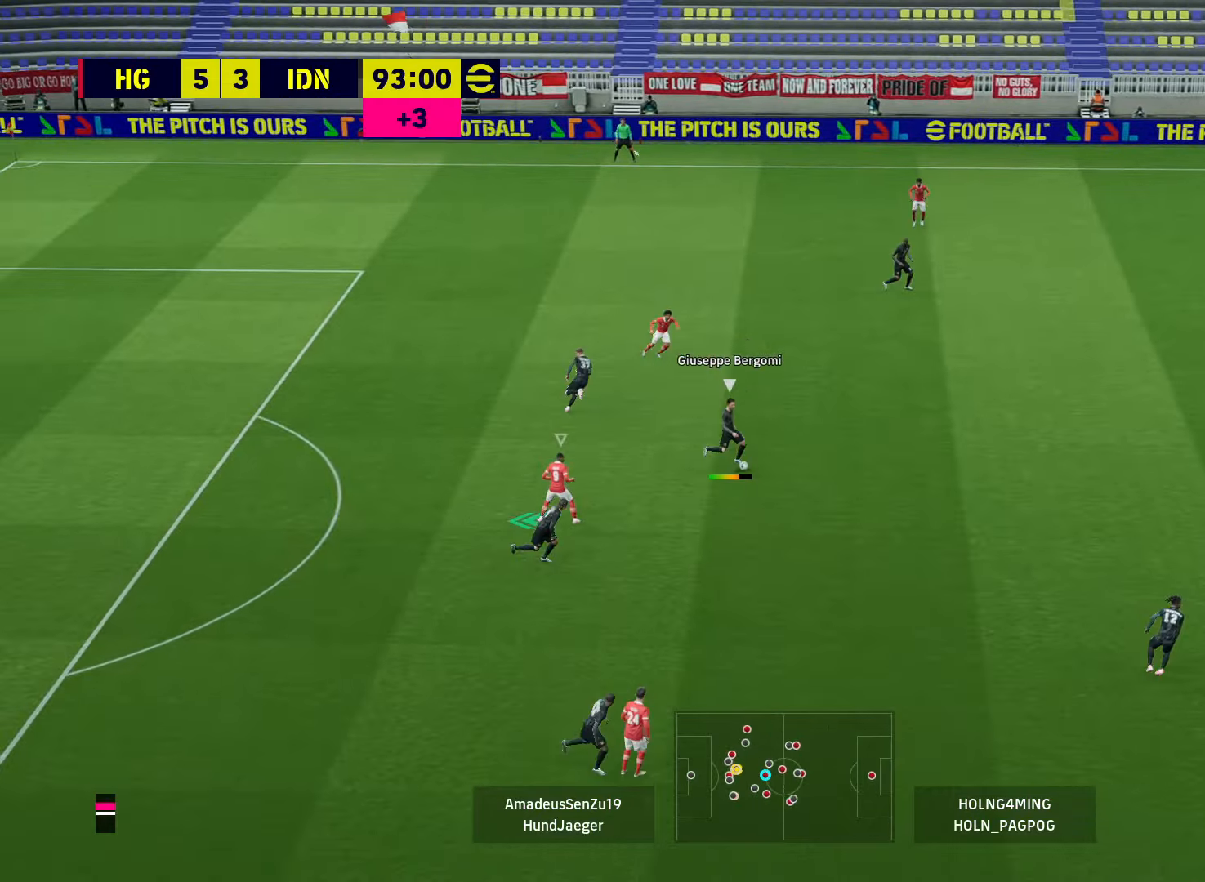
{"buttons": ["R1"], "left_stick": "up-left", "right_stick": "center", "events": [[520, "left_stick", "up-left"]]}
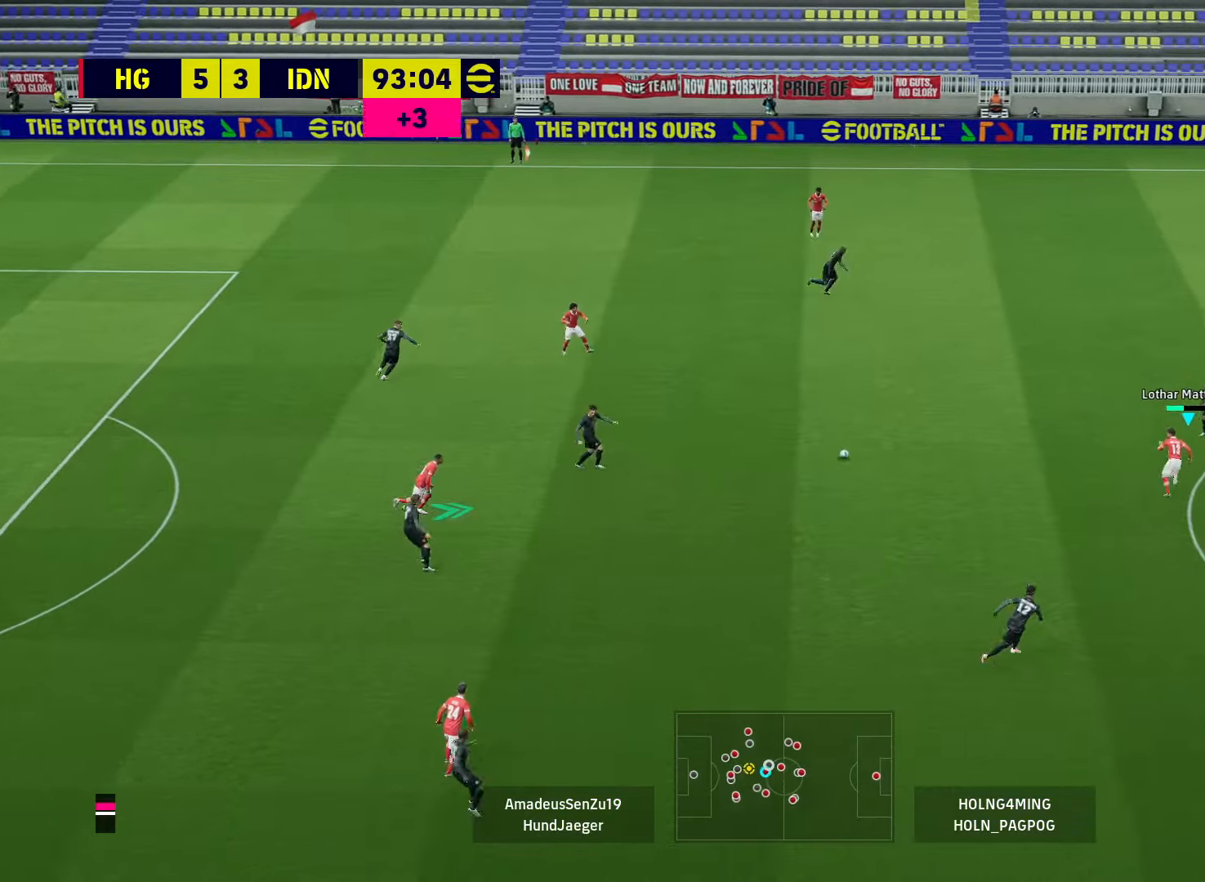
{"buttons": ["R1"], "left_stick": "up-left", "right_stick": "center", "events": [[320, "CROSS", "down"], [440, "CROSS", "up"]]}
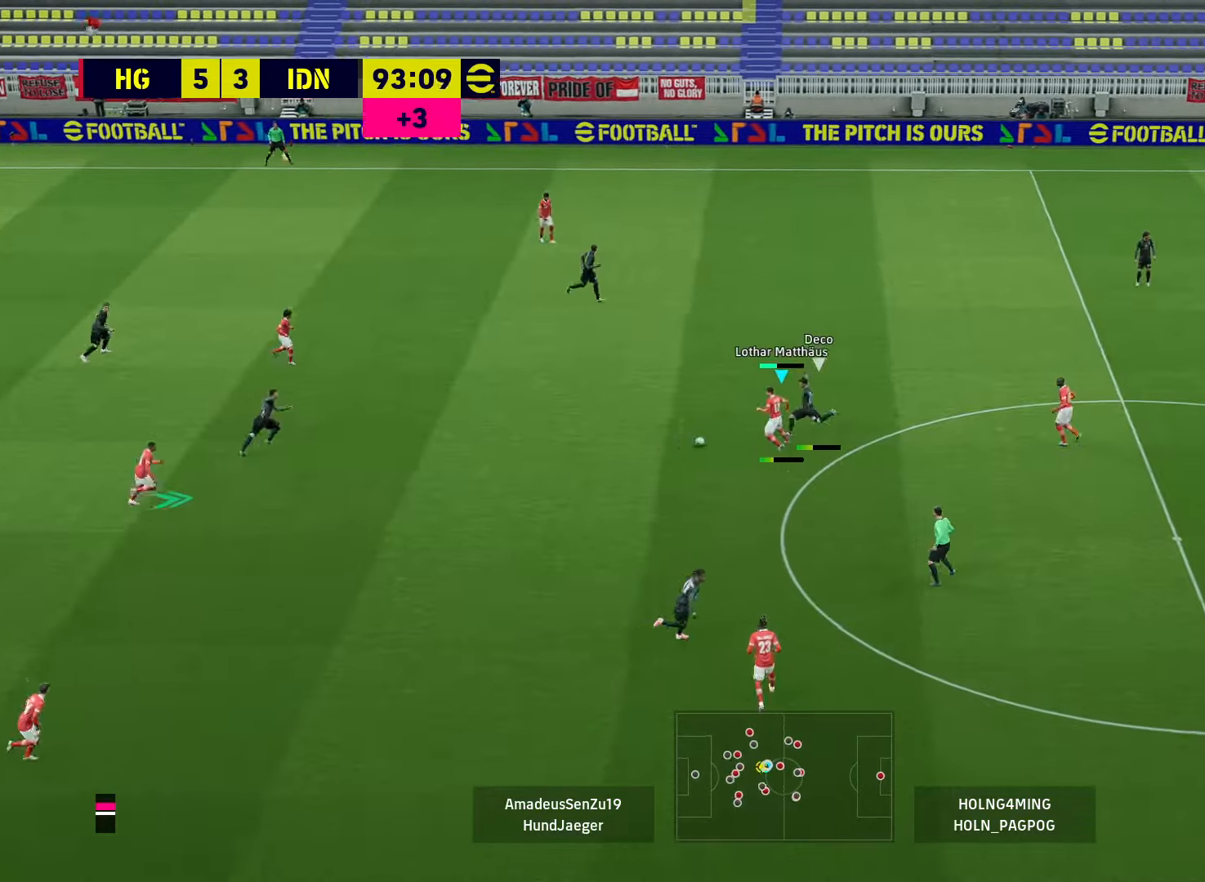
{"buttons": [], "left_stick": "left", "right_stick": "center", "events": [[240, "R1", "up"], [360, "left_stick", "center"], [520, "left_stick", "left"]]}
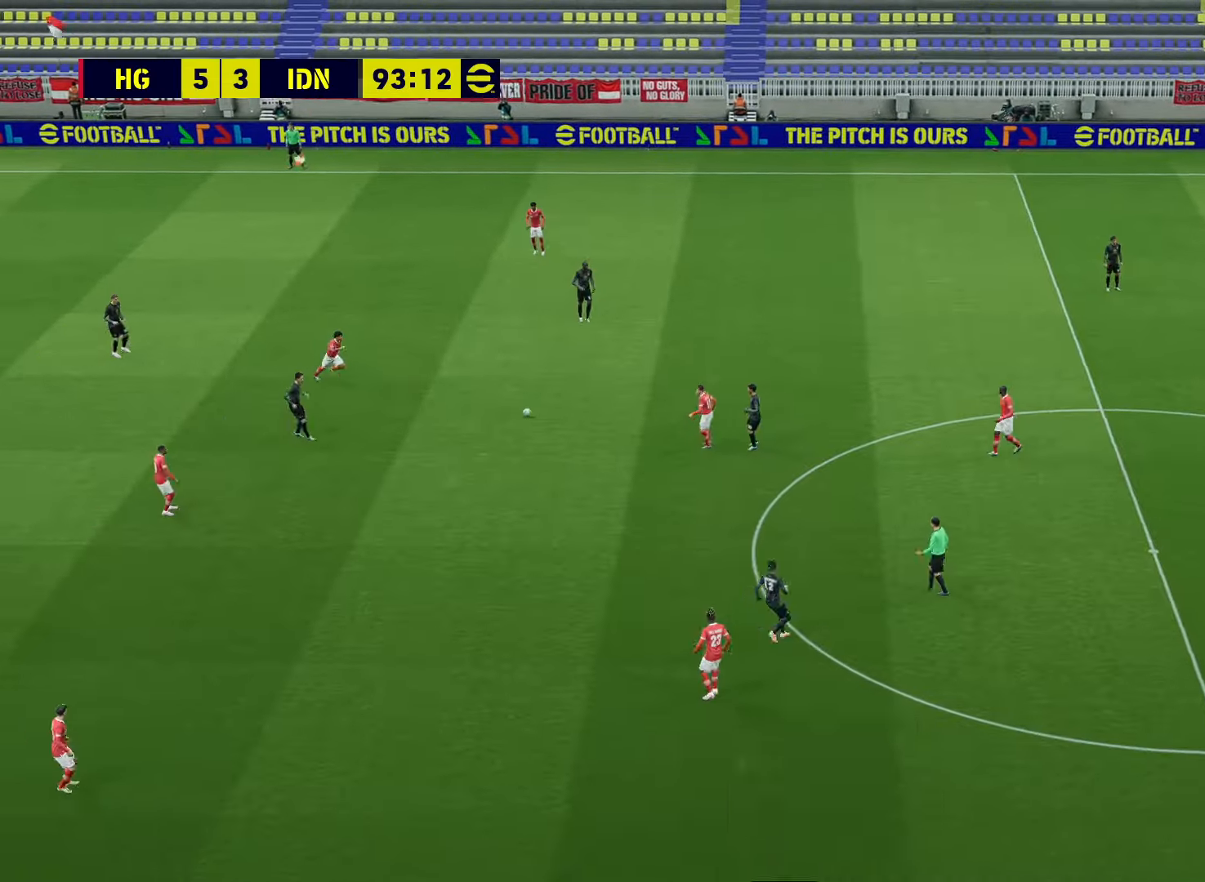
{"buttons": [], "left_stick": "left", "right_stick": "center", "events": []}
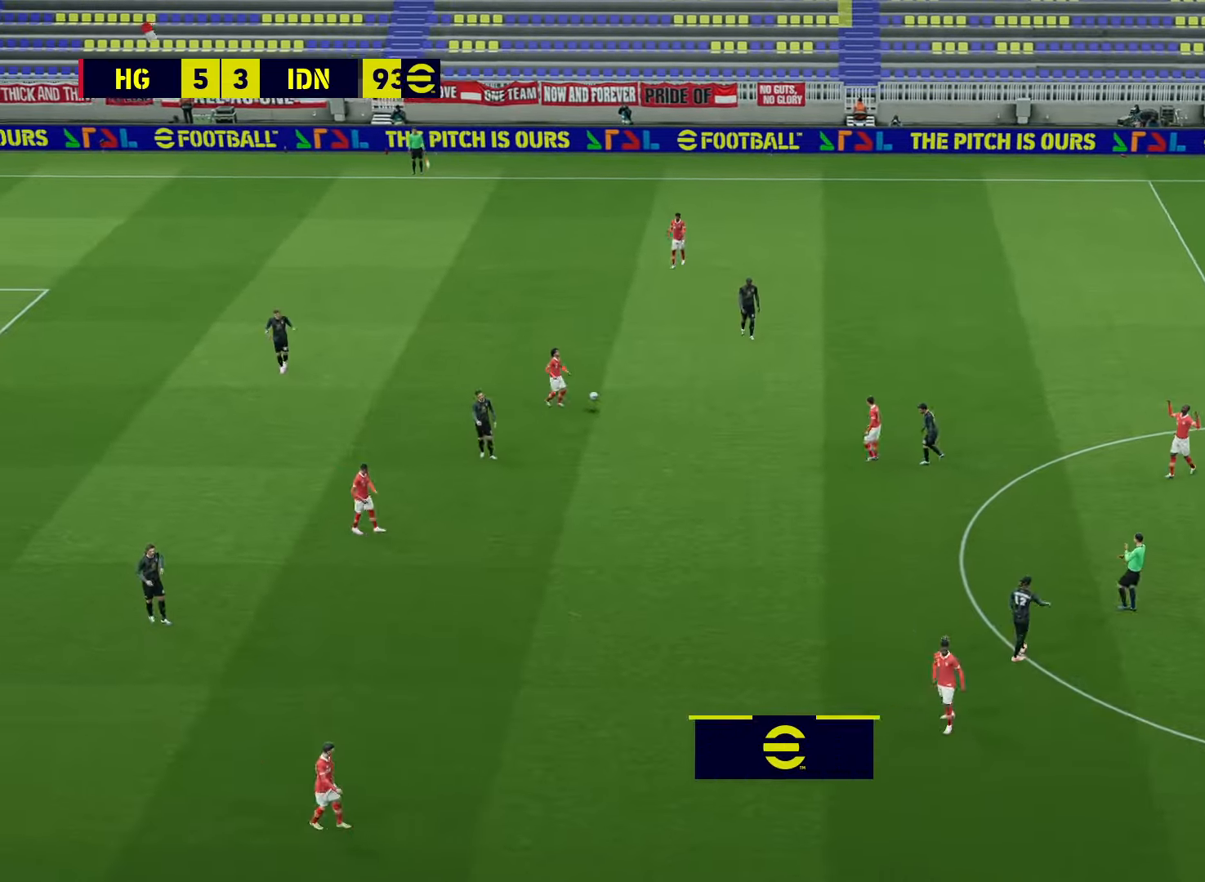
{"buttons": [], "left_stick": "center", "right_stick": "center", "events": [[120, "left_stick", "center"]]}
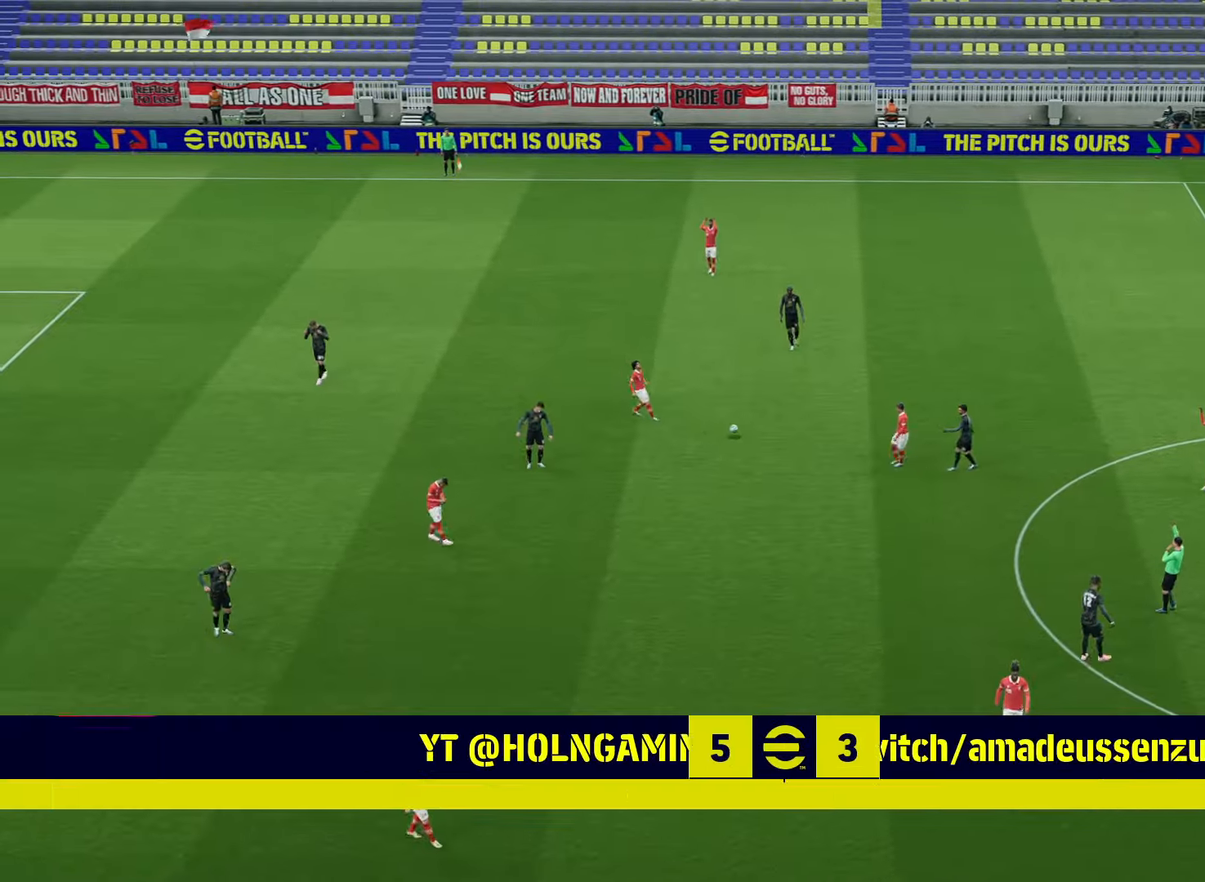
{"buttons": [], "left_stick": "center", "right_stick": "center", "events": []}
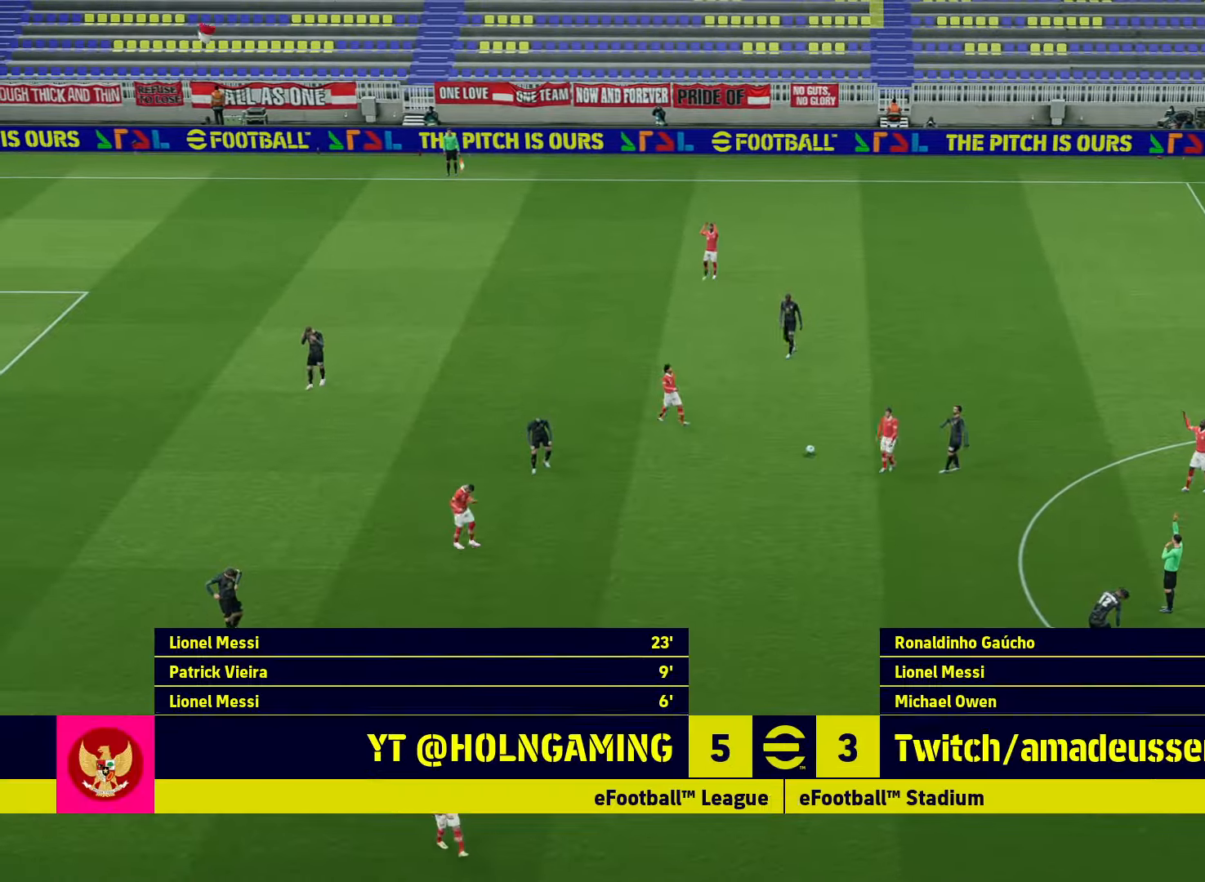
{"buttons": [], "left_stick": "center", "right_stick": "center", "events": []}
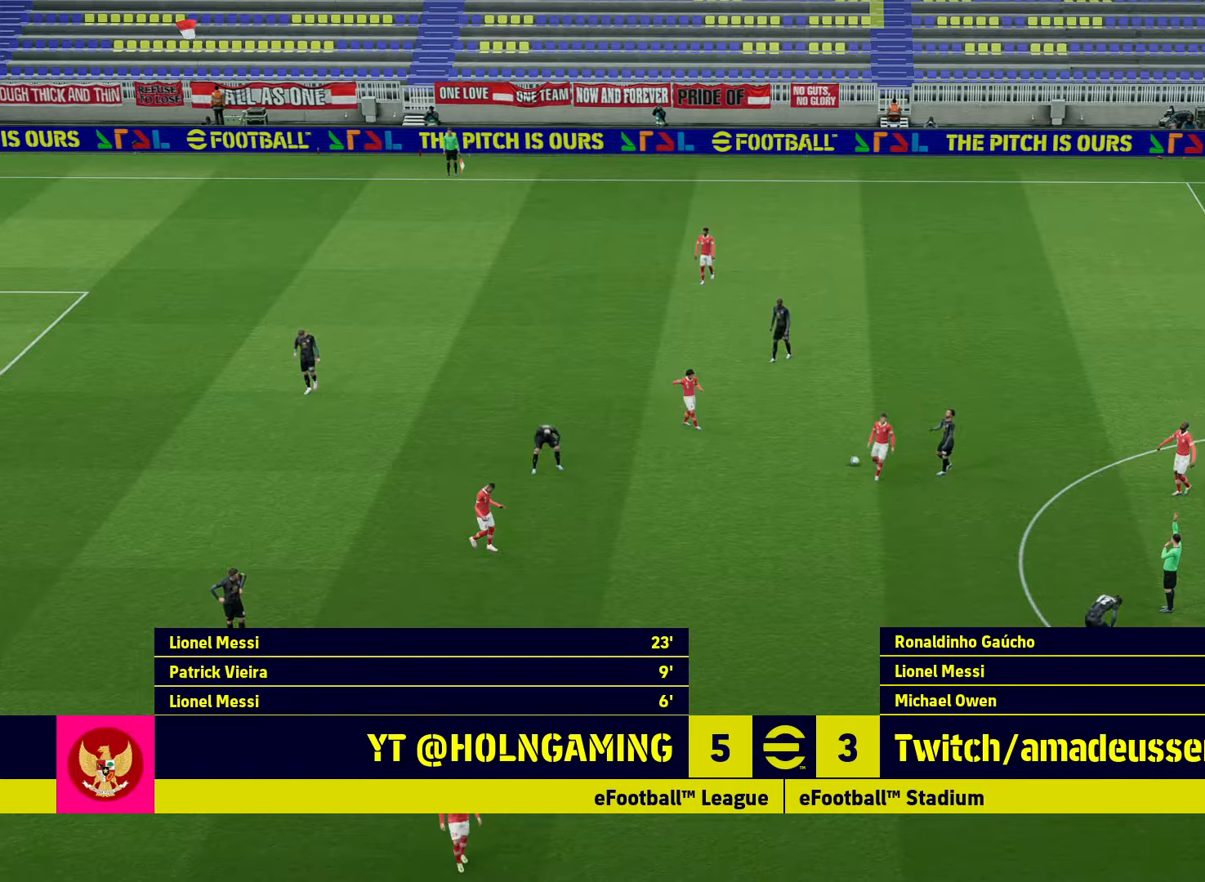
{"buttons": [], "left_stick": "center", "right_stick": "center", "events": []}
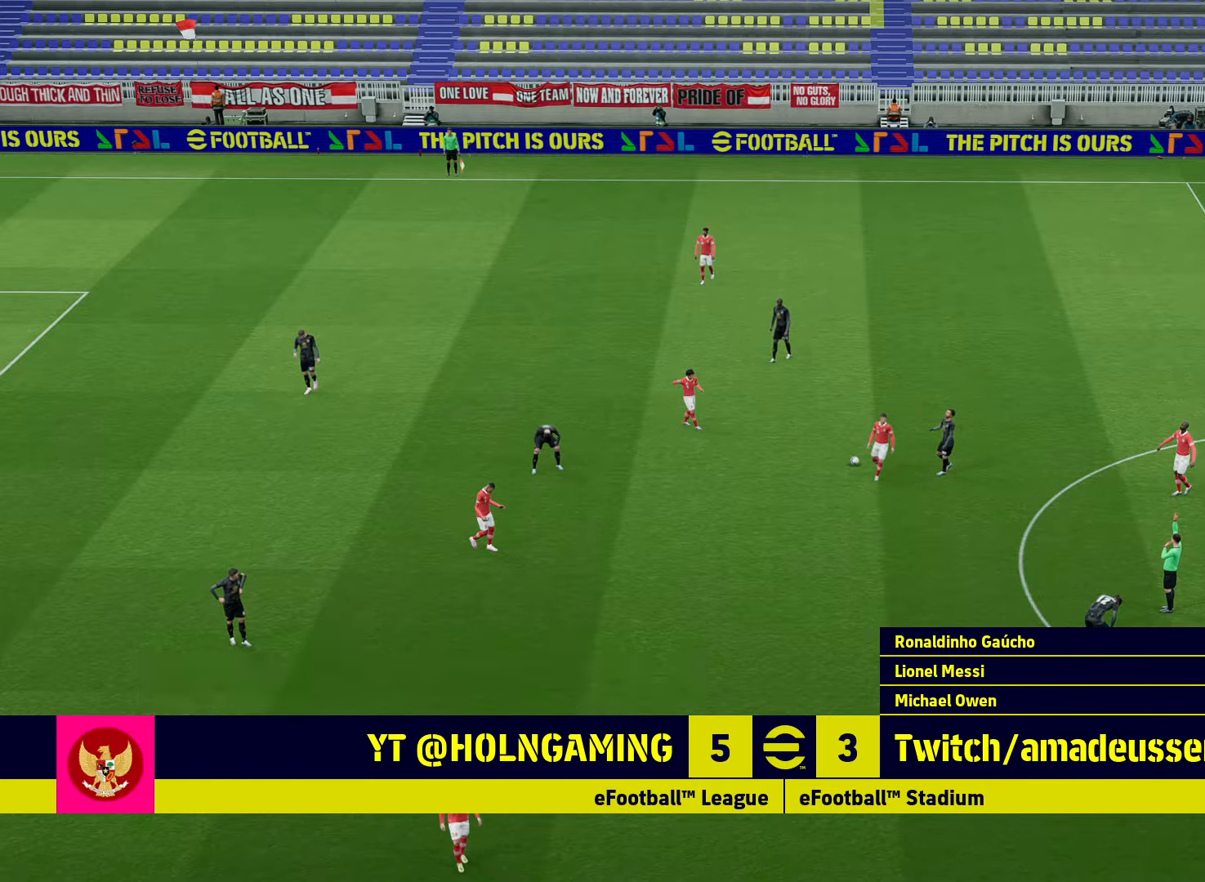
{"buttons": [], "left_stick": "center", "right_stick": "center", "events": []}
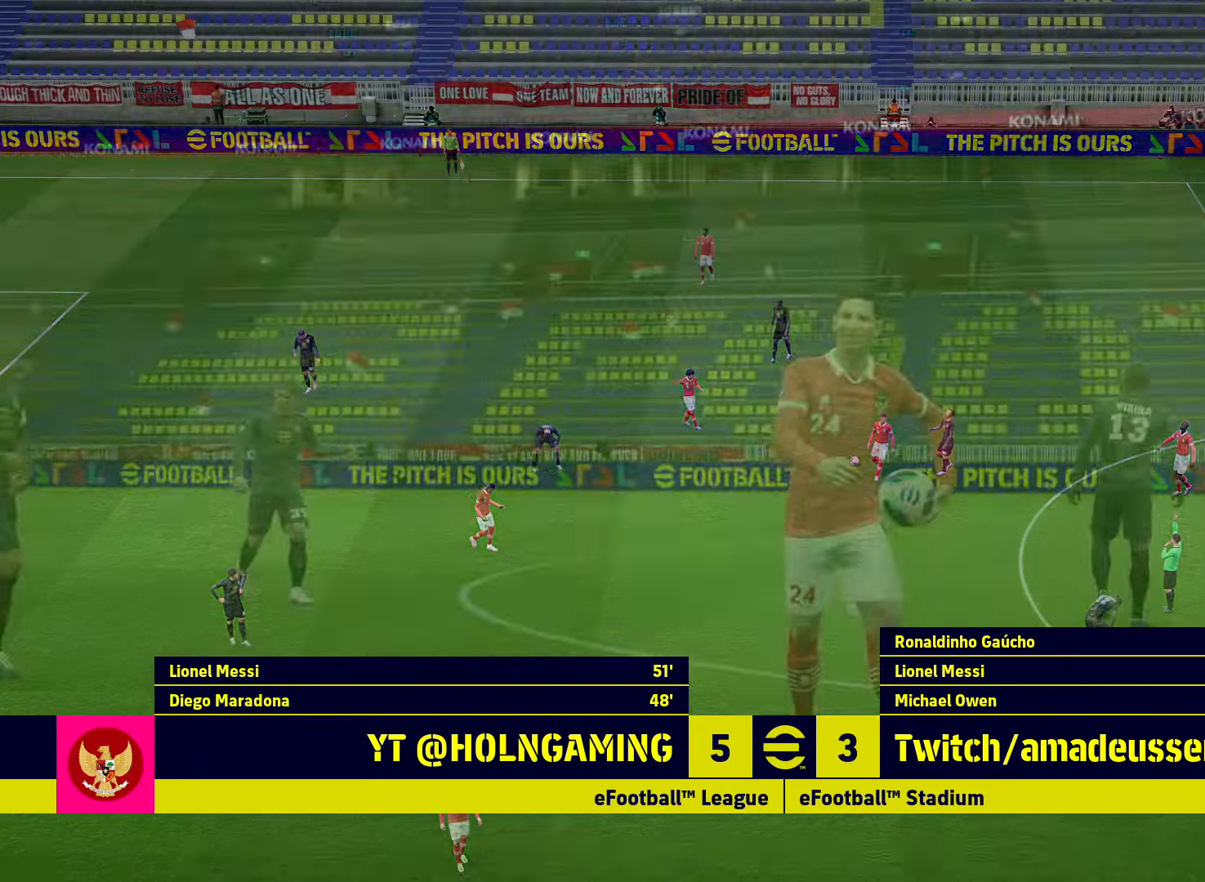
{"buttons": [], "left_stick": "center", "right_stick": "center", "events": []}
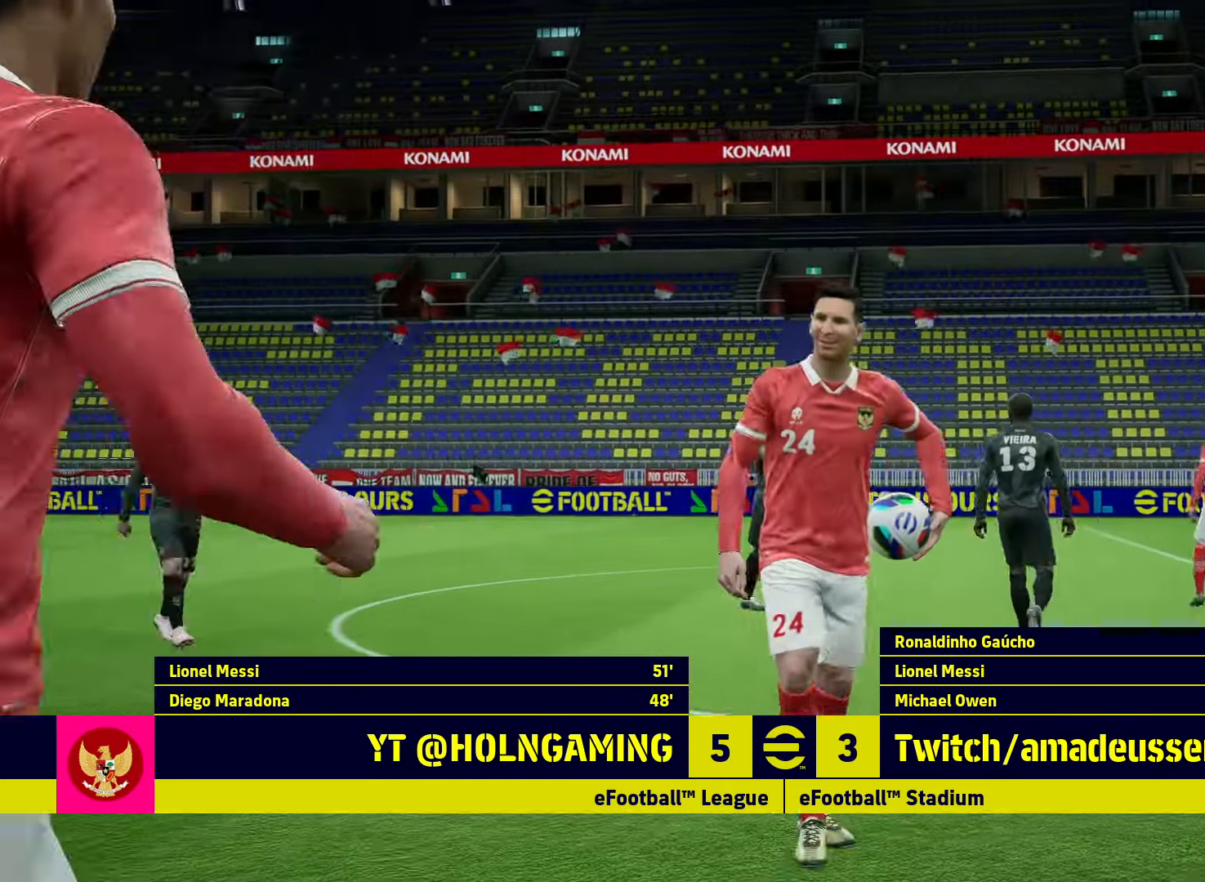
{"buttons": [], "left_stick": "center", "right_stick": "center", "events": []}
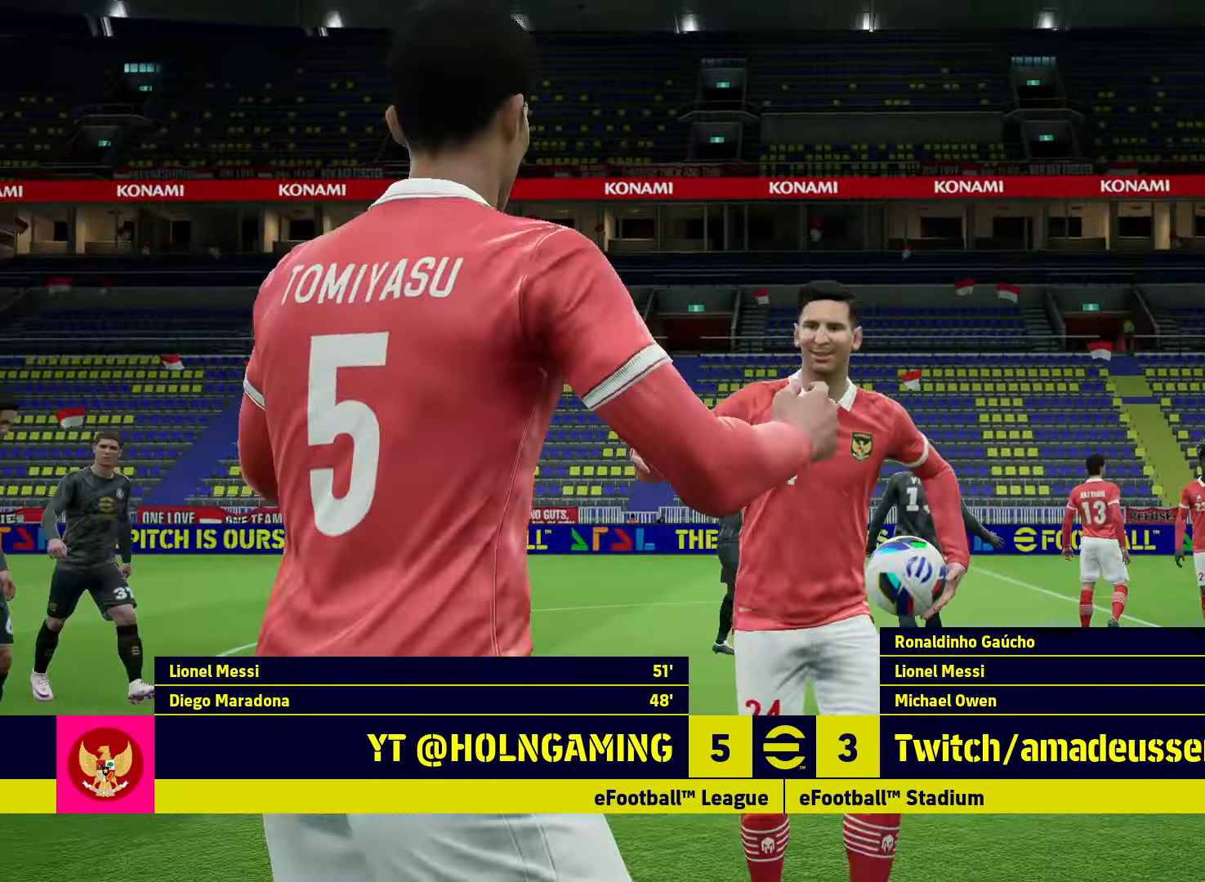
{"buttons": [], "left_stick": "center", "right_stick": "center", "events": []}
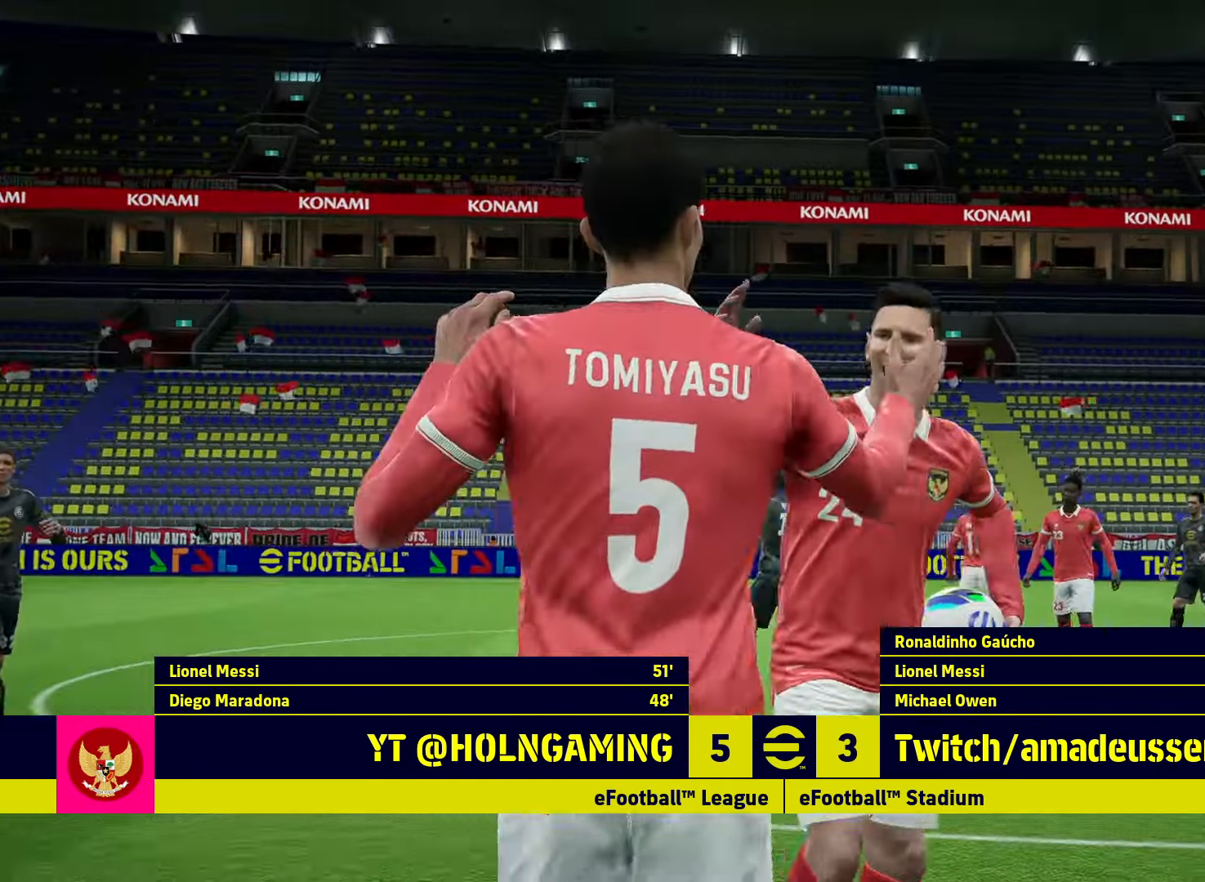
{"buttons": [], "left_stick": "center", "right_stick": "center", "events": []}
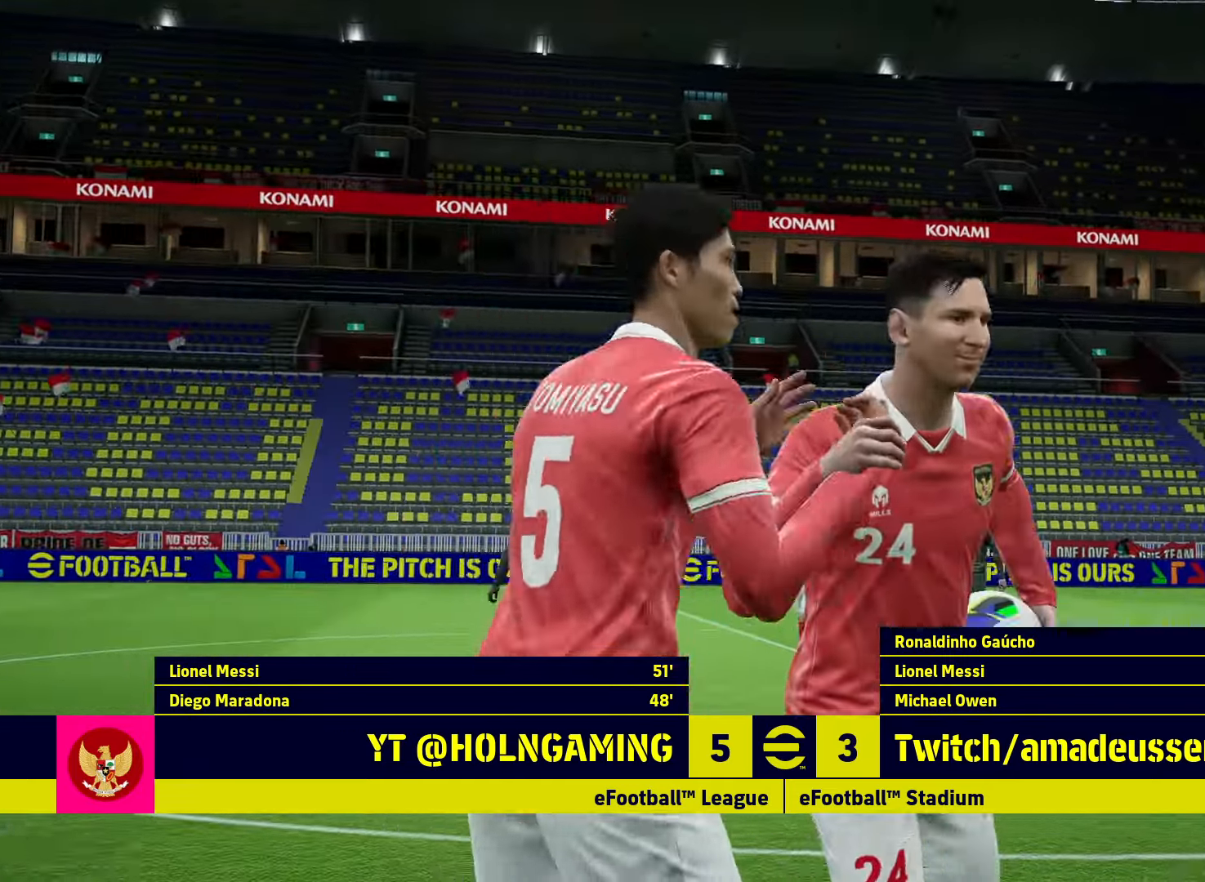
{"buttons": [], "left_stick": "center", "right_stick": "center", "events": []}
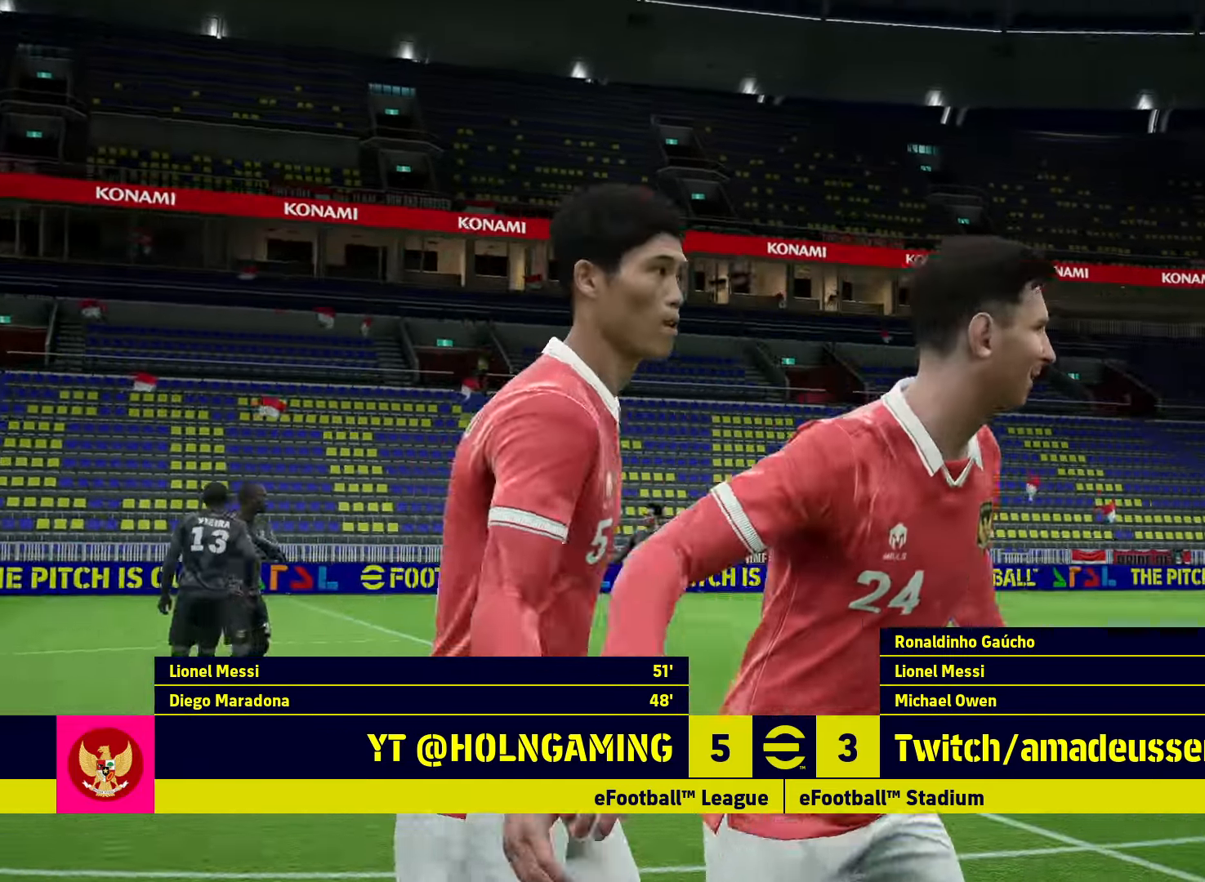
{"buttons": ["CROSS"], "left_stick": "center", "right_stick": "center", "events": [[80, "CROSS", "down"], [200, "CROSS", "up"], [520, "CROSS", "down"]]}
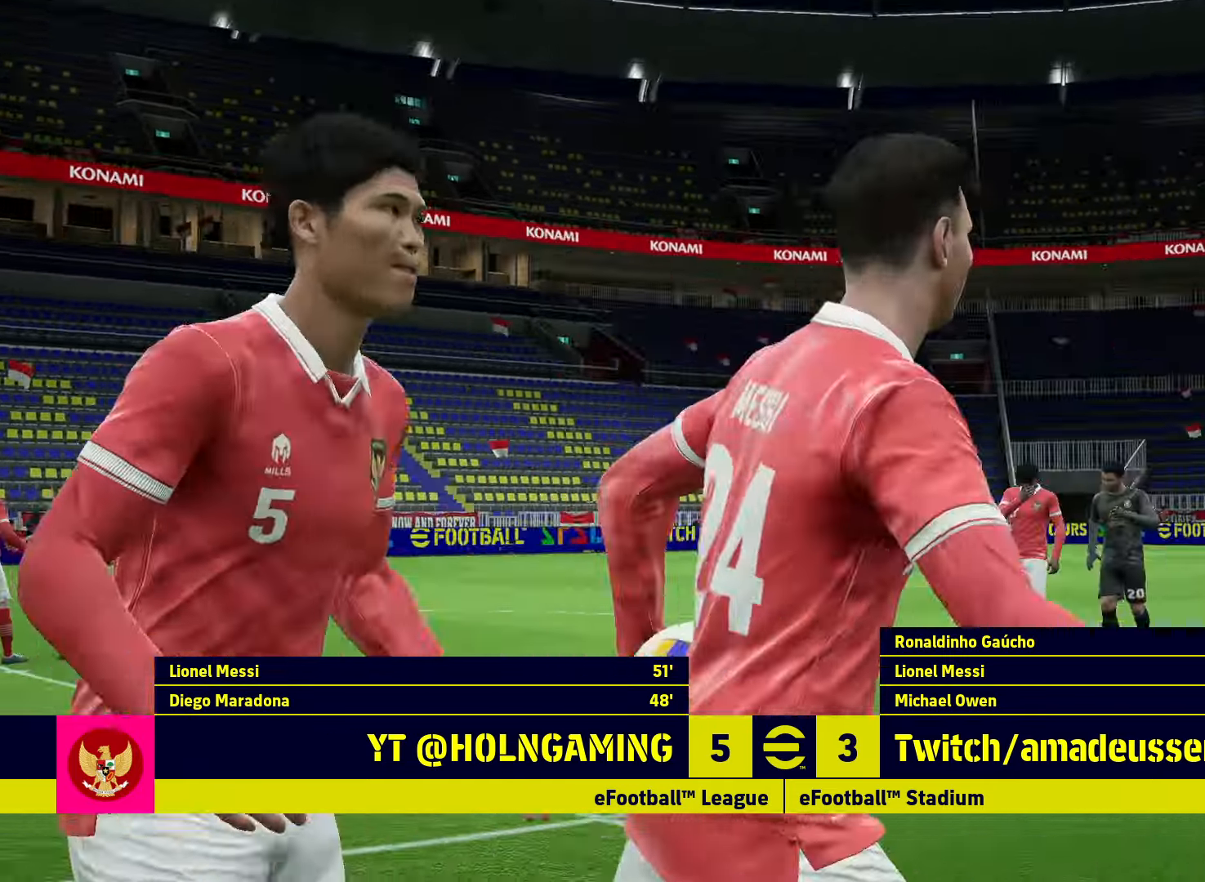
{"buttons": [], "left_stick": "center", "right_stick": "center", "events": [[80, "CROSS", "up"]]}